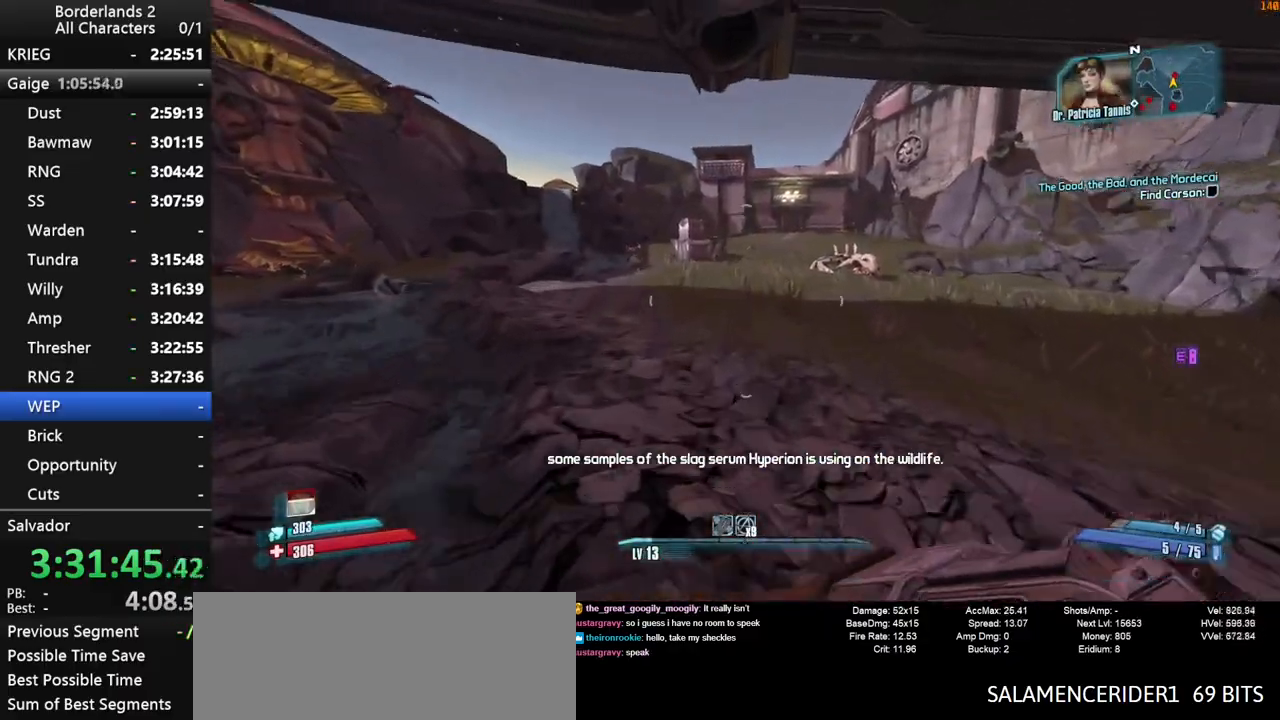
Gameplay with keyboard and mouse; each line is a JSON object with the keys and mouse buttons held at the frame after it. "events" lists presses ("down") and releases ("up") of "1", "2", "3", "4", "a", "b", "c", "ctrl", "d", "down", "e", "end", "escape", "f", "g", "left", "q", "r", "return", "right", "s", "shift", "space", "t", "tab", "up", "v", "w", "x", "y", "z", "mouse_left", "mouse_middle", "mouse_right", "mouse_wheel_up" and "mouse_wheel_down" between this image and that frame as [ms after this image, input, new state], when the widget could be followed in between. "mouse_left", "mouse_middle", "mouse_right", "mouse_wheel_up", "mouse_wheel_down" = the "left", "middle", "right", "wheel_up", "wheel_down" buttons of the "mouse" list. No other keys are recorded. "mouse_move" is the direction in which the mouse moves at that frame (one of eight, or "still"), when it could be read.
{"keys": ["shift", "w"], "mouse": ["wheel_down"], "mouse_move": "down", "events": [[100, "mouse_wheel_down", "down"], [484, "space", "up"]]}
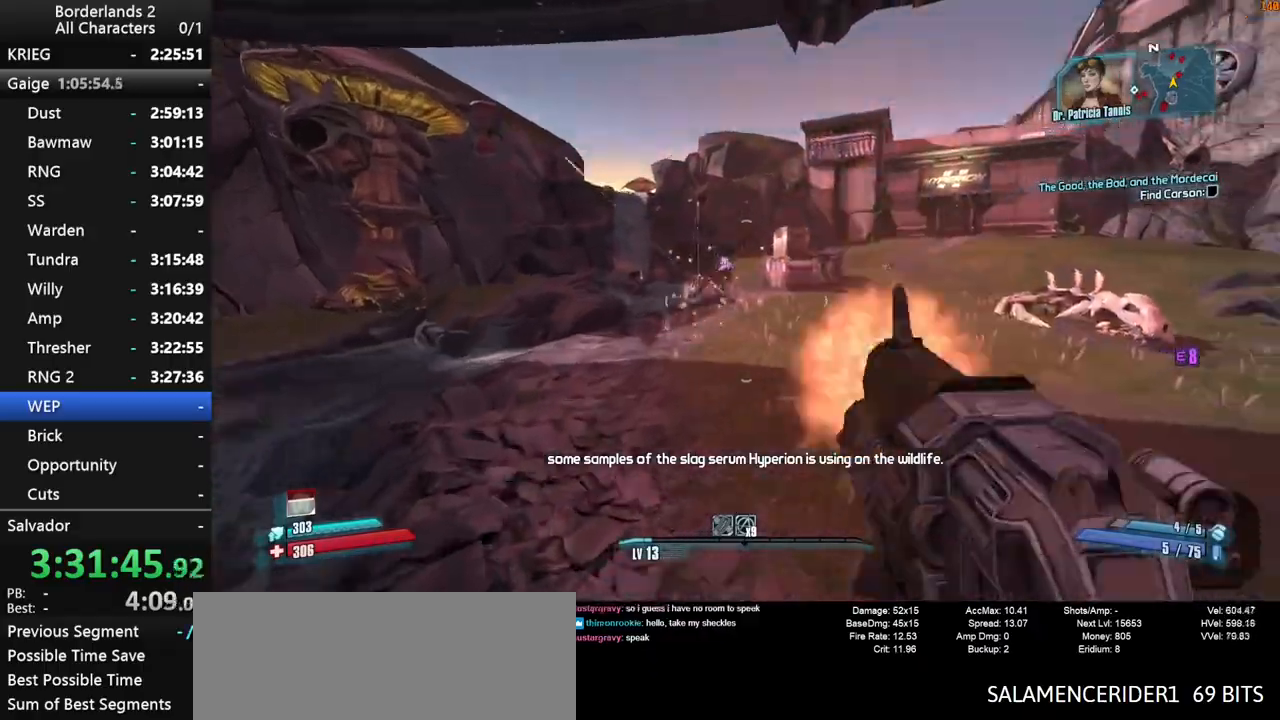
{"keys": ["shift", "w"], "mouse": ["wheel_down"], "mouse_move": "still", "events": []}
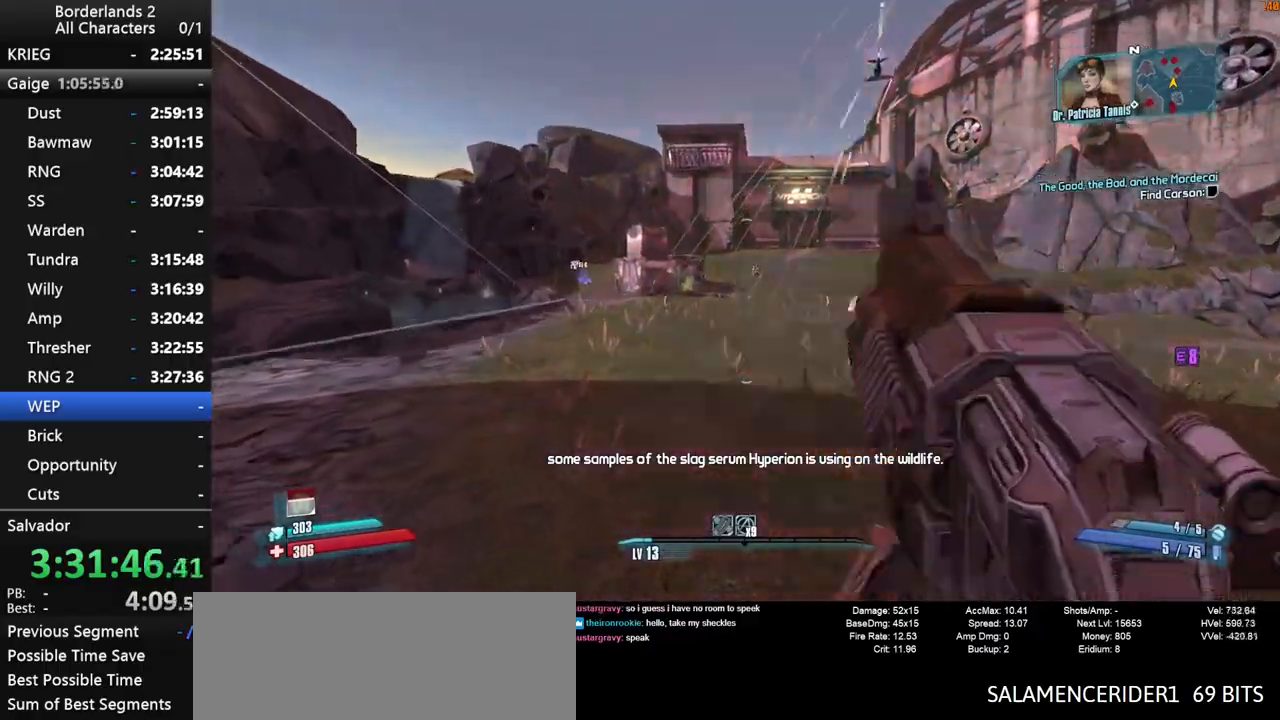
{"keys": ["shift", "space", "w"], "mouse": [], "mouse_move": "up", "events": [[50, "shift", "up"], [134, "a", "down"], [234, "a", "up"], [234, "mouse_wheel_down", "up"], [234, "shift", "down"], [317, "shift", "up"], [417, "shift", "down"], [467, "space", "down"]]}
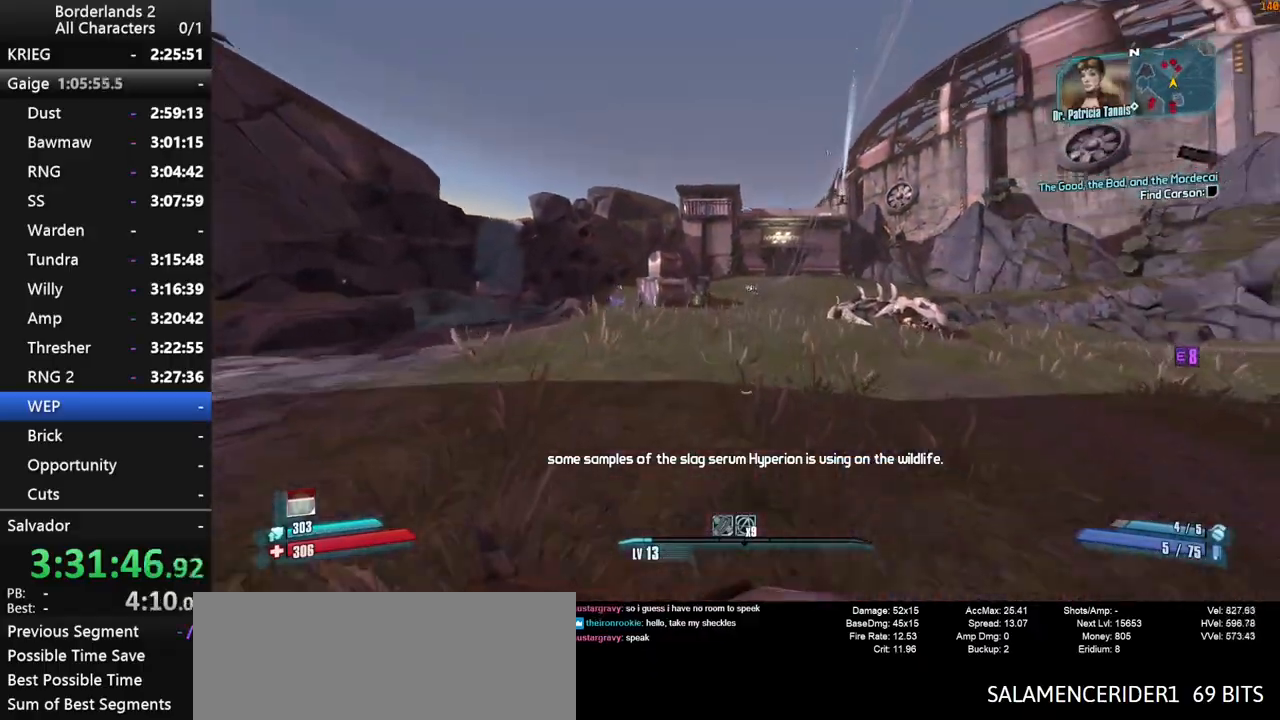
{"keys": ["shift", "w"], "mouse": ["wheel_down"], "mouse_move": "down", "events": [[17, "mouse_wheel_down", "down"], [150, "space", "up"], [250, "a", "down"], [434, "a", "up"]]}
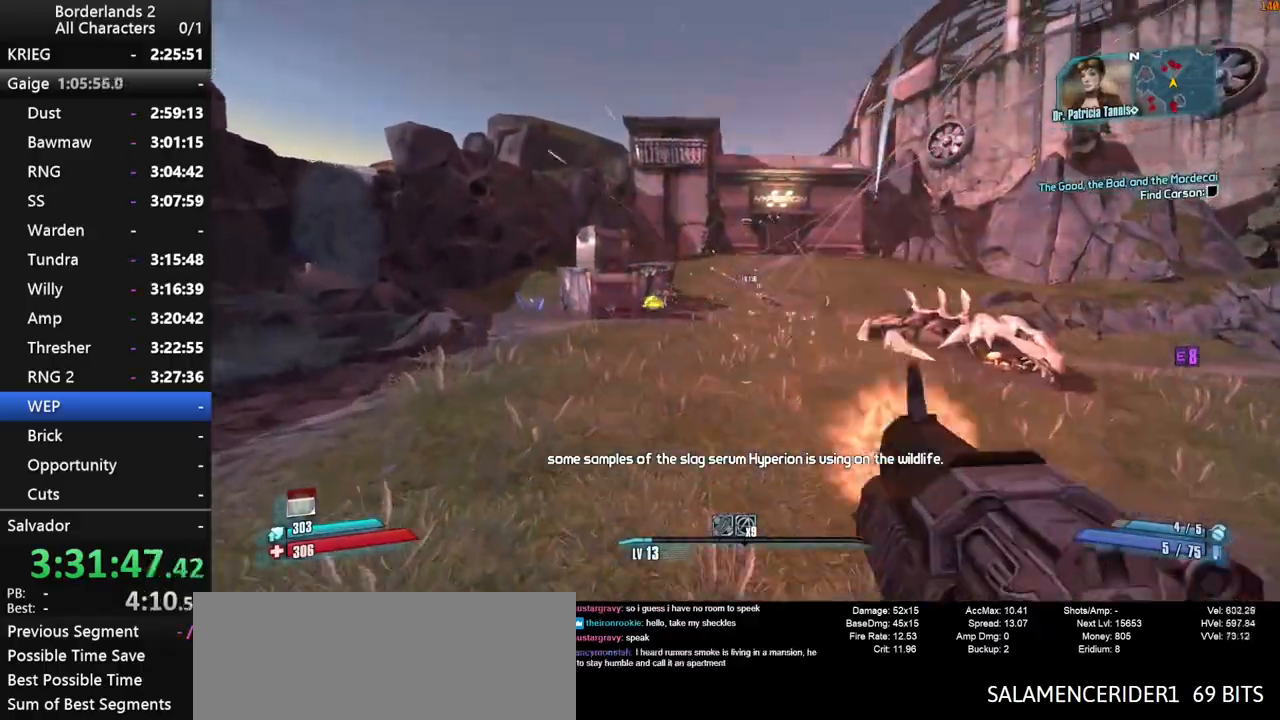
{"keys": ["w"], "mouse": ["wheel_down"], "mouse_move": "still", "events": [[400, "shift", "up"]]}
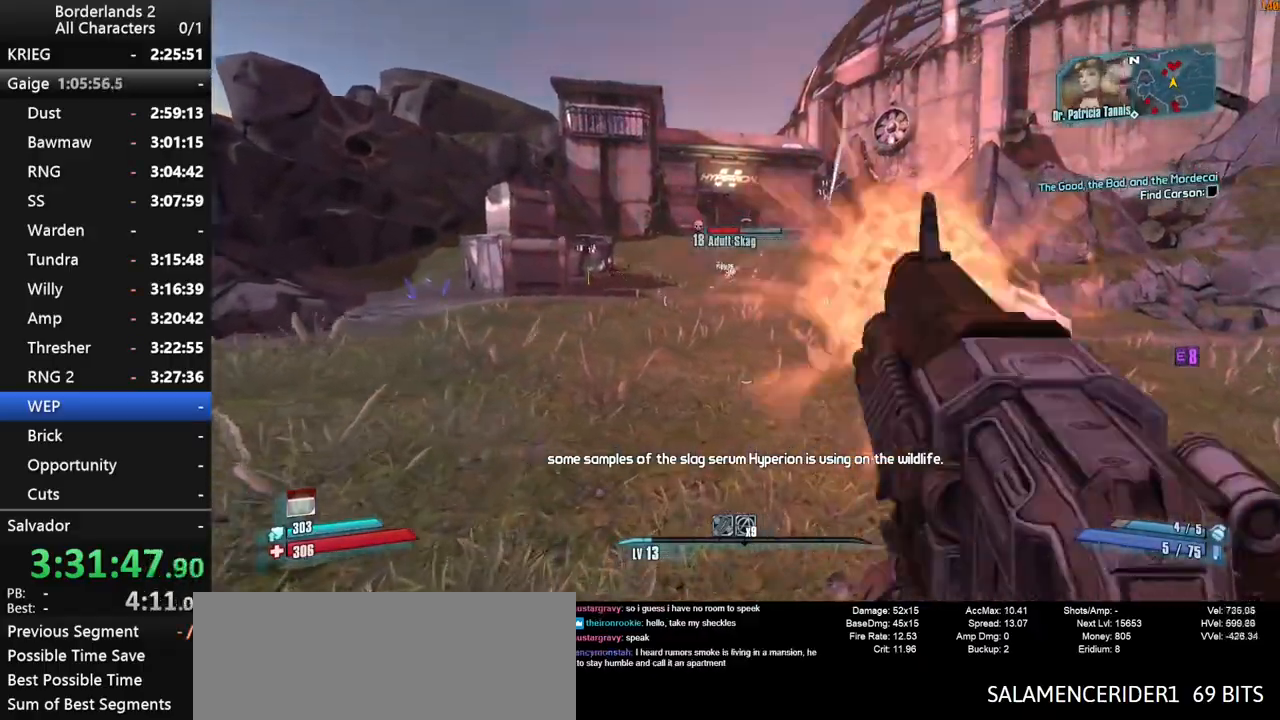
{"keys": ["shift", "space", "w"], "mouse": ["wheel_down"], "mouse_move": "left", "events": [[84, "mouse_wheel_down", "up"], [134, "shift", "down"], [234, "shift", "up"], [284, "shift", "down"], [284, "space", "down"], [417, "mouse_wheel_down", "down"]]}
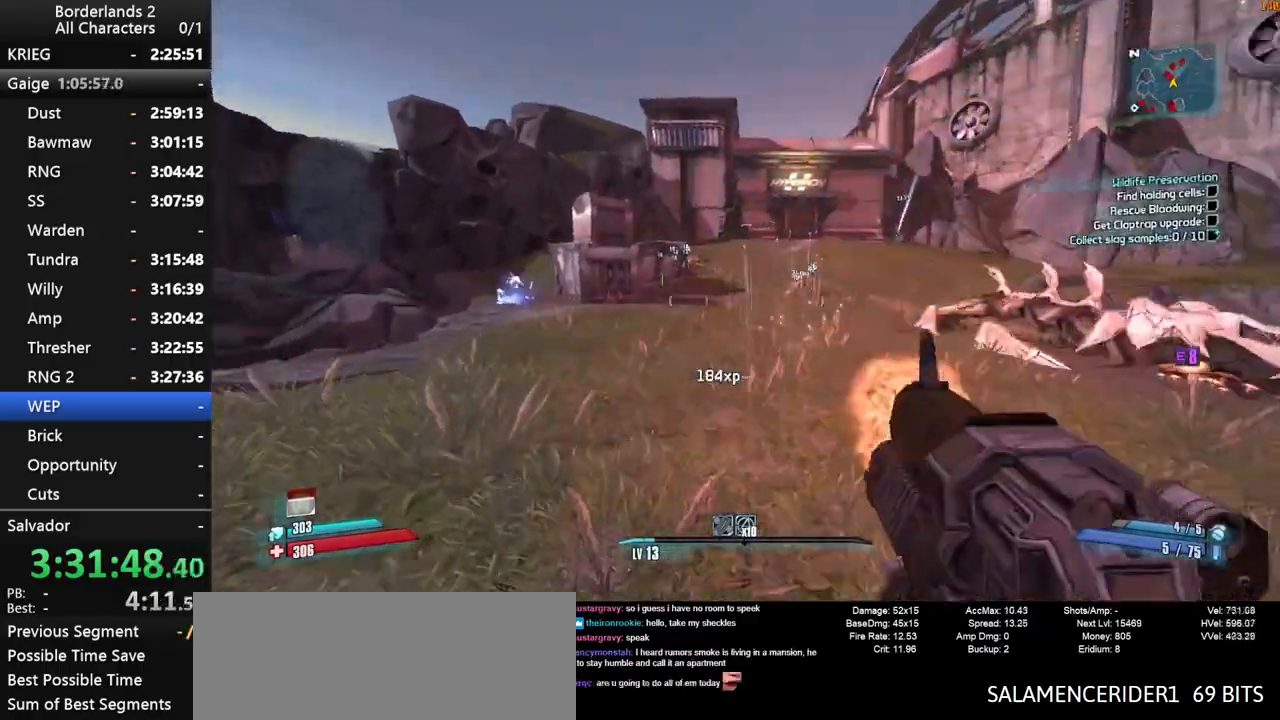
{"keys": ["d", "shift", "w"], "mouse": ["wheel_down"], "mouse_move": "down", "events": [[17, "space", "up"], [484, "d", "down"]]}
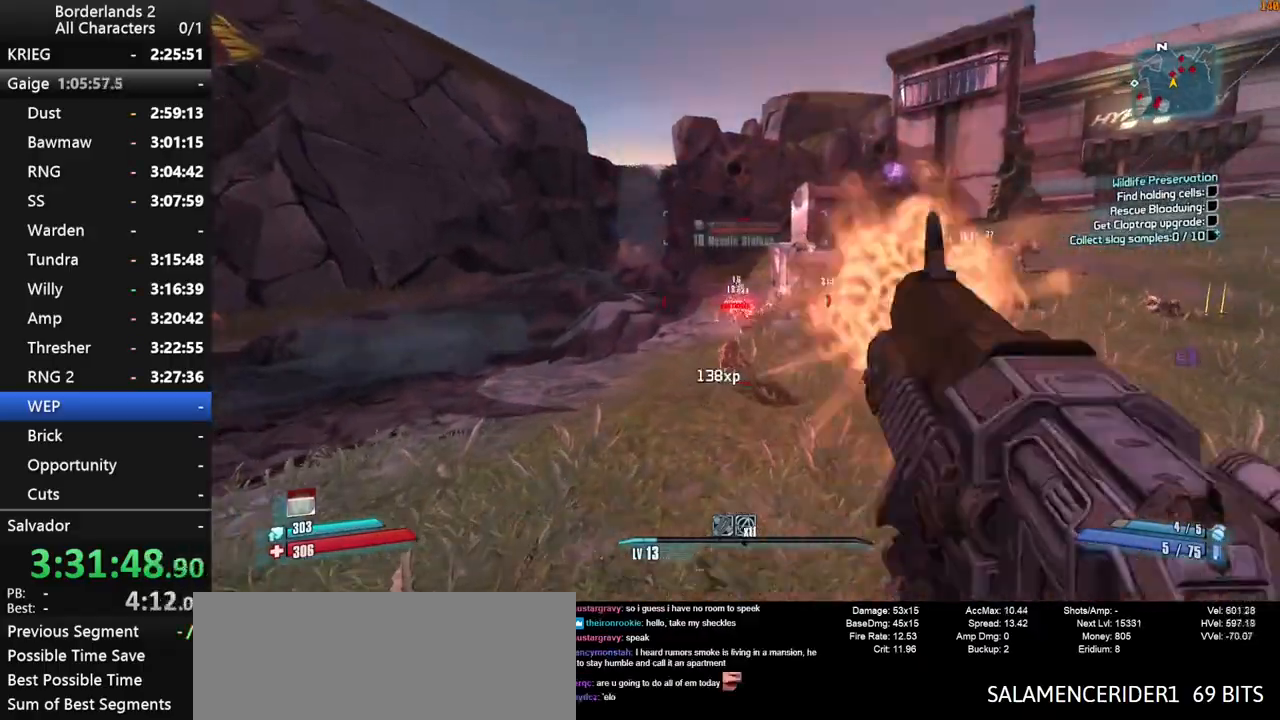
{"keys": ["shift", "w"], "mouse": [], "mouse_move": "up-right", "events": [[267, "shift", "up"], [400, "mouse_wheel_down", "up"], [450, "d", "up"], [450, "shift", "down"]]}
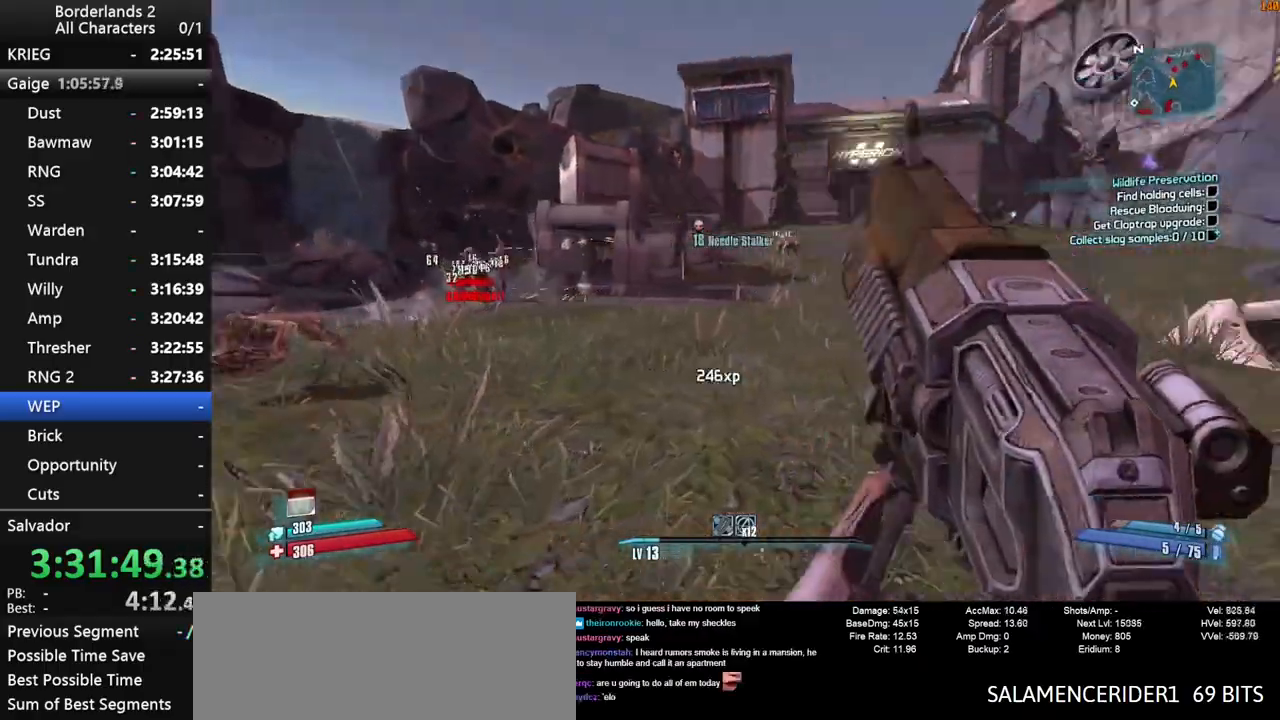
{"keys": ["shift", "w"], "mouse": ["wheel_down"], "mouse_move": "down-left", "events": [[50, "shift", "up"], [134, "shift", "down"], [134, "space", "down"], [184, "mouse_wheel_up", "down"], [234, "mouse_wheel_down", "down"], [234, "mouse_wheel_up", "up"], [417, "space", "up"]]}
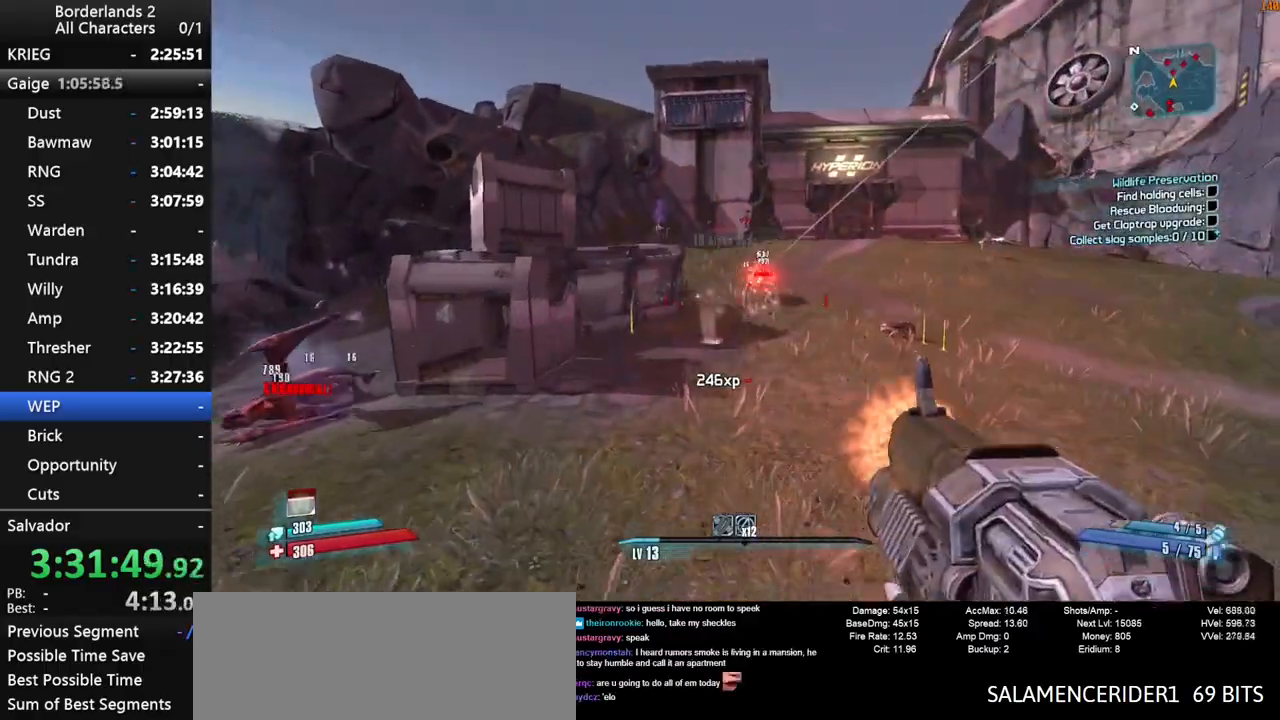
{"keys": ["shift", "w"], "mouse": ["wheel_down"], "mouse_move": "up-left", "events": []}
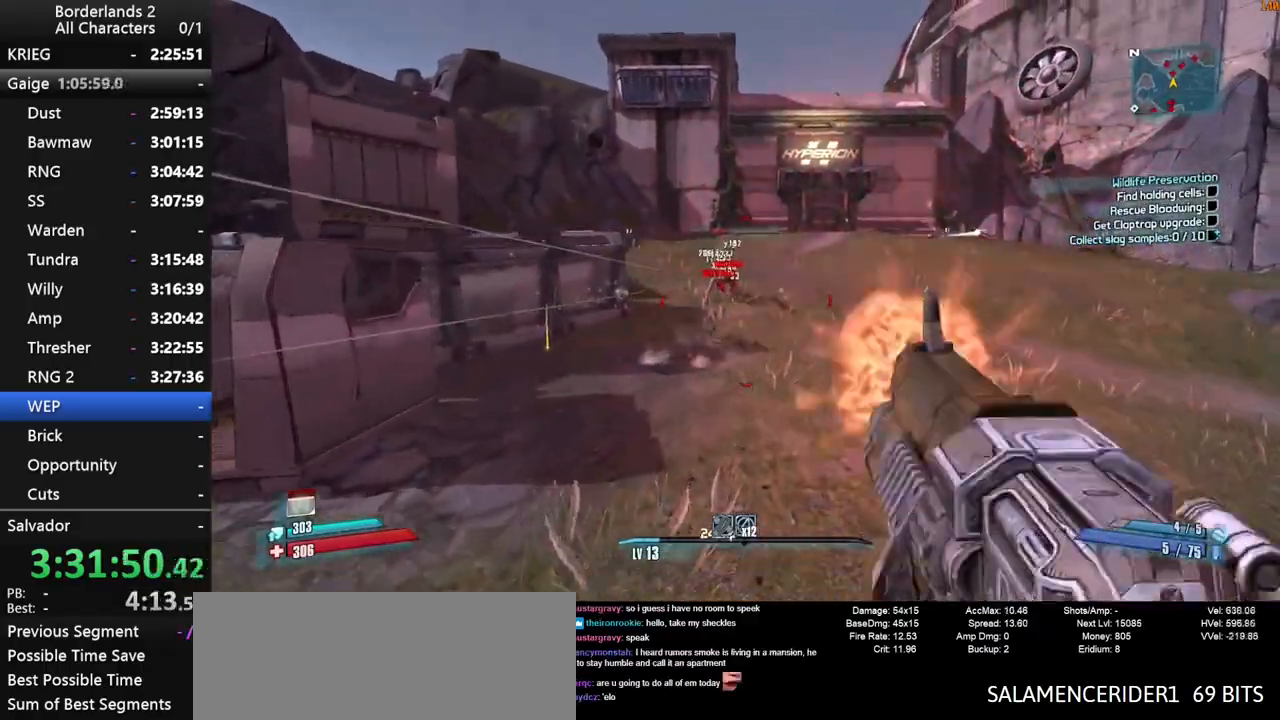
{"keys": ["w"], "mouse": [], "mouse_move": "up", "events": [[117, "shift", "up"], [350, "mouse_wheel_down", "up"], [400, "shift", "down"], [500, "shift", "up"]]}
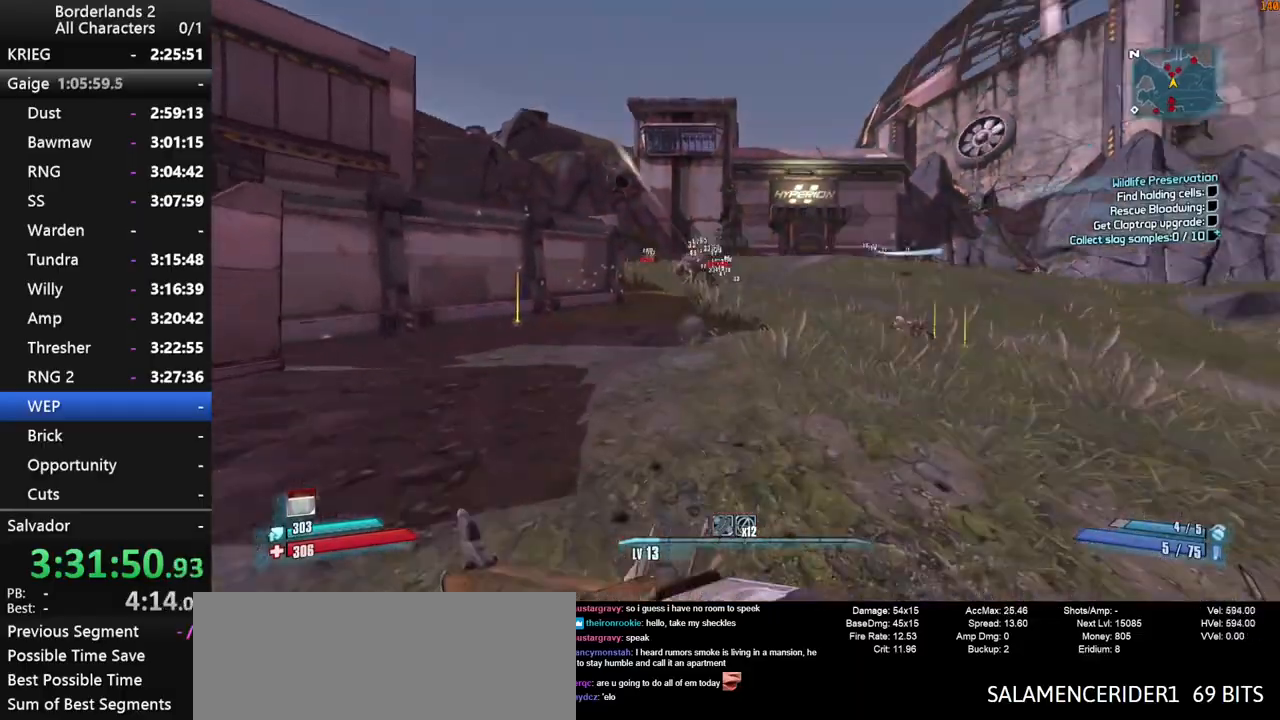
{"keys": ["shift", "space", "w"], "mouse": [], "mouse_move": "left", "events": [[50, "shift", "down"], [184, "mouse_wheel_up", "down"], [184, "shift", "up"], [234, "mouse_wheel_up", "up"], [284, "shift", "down"], [284, "space", "down"]]}
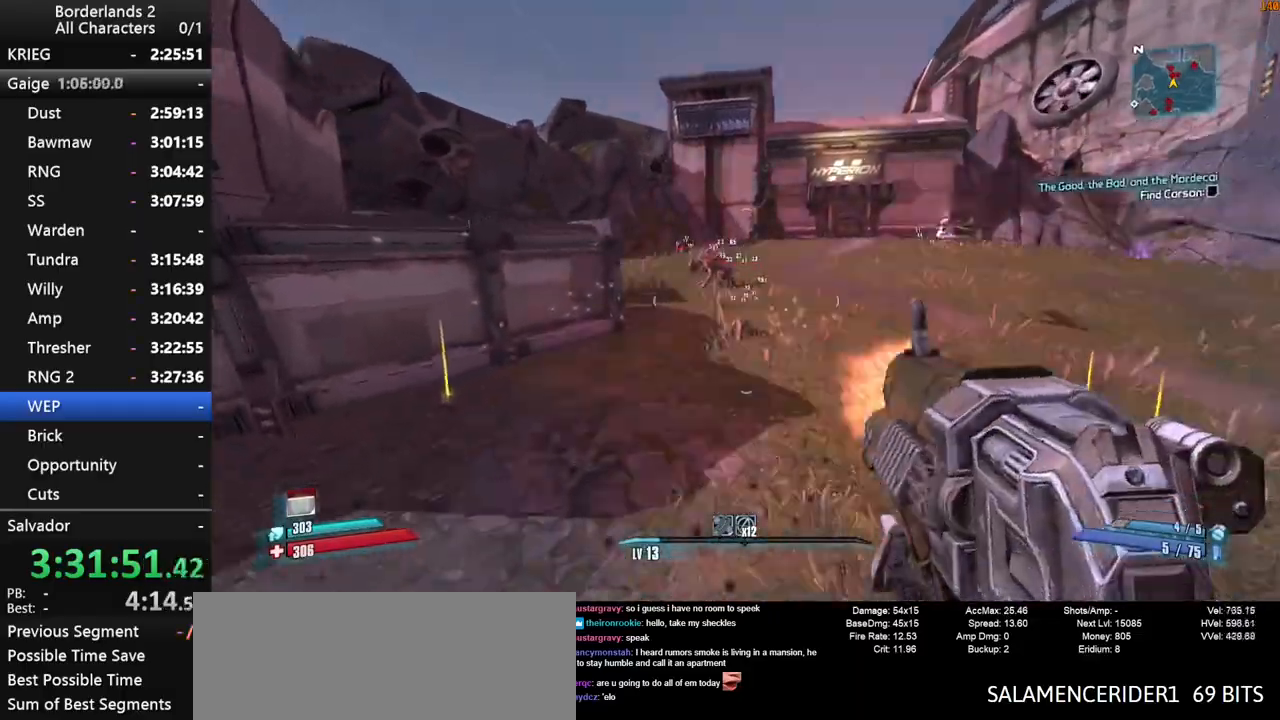
{"keys": ["shift", "w"], "mouse": ["wheel_down"], "mouse_move": "right", "events": [[17, "d", "down"], [17, "mouse_wheel_down", "down"], [284, "space", "up"], [334, "d", "up"]]}
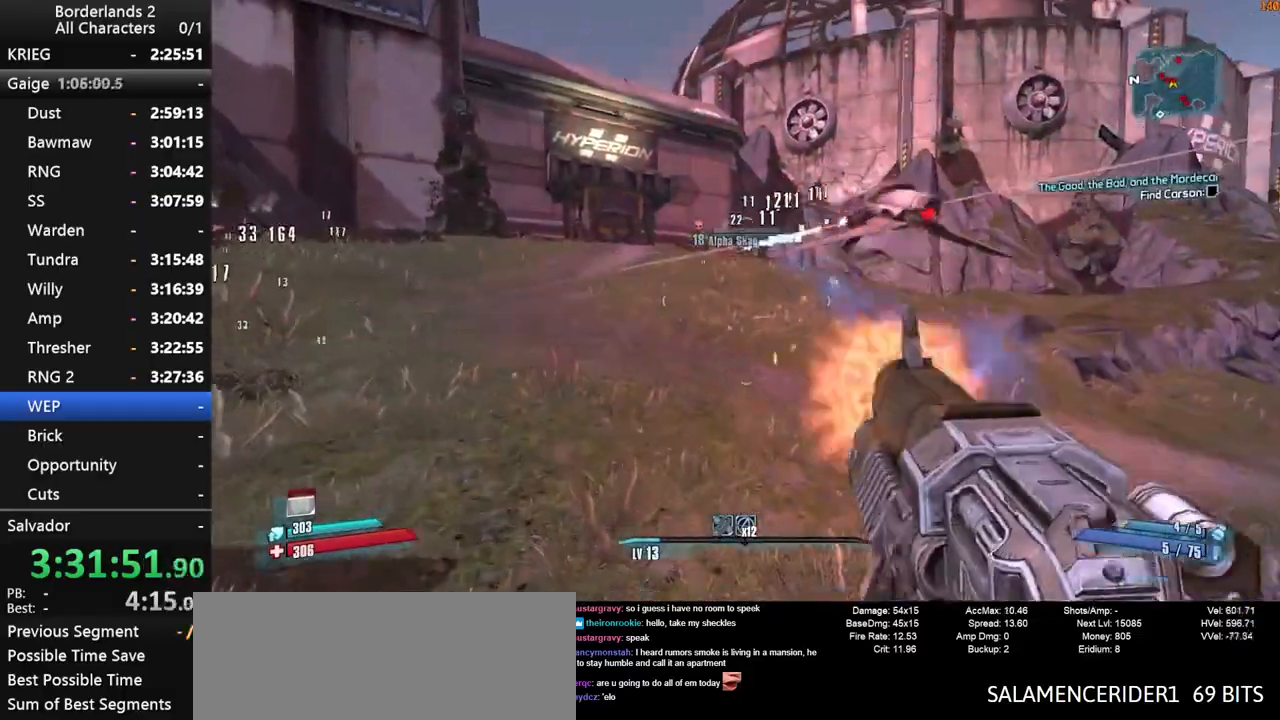
{"keys": ["a", "w"], "mouse": [], "mouse_move": "right", "events": [[217, "a", "down"], [317, "shift", "up"], [500, "mouse_wheel_down", "up"]]}
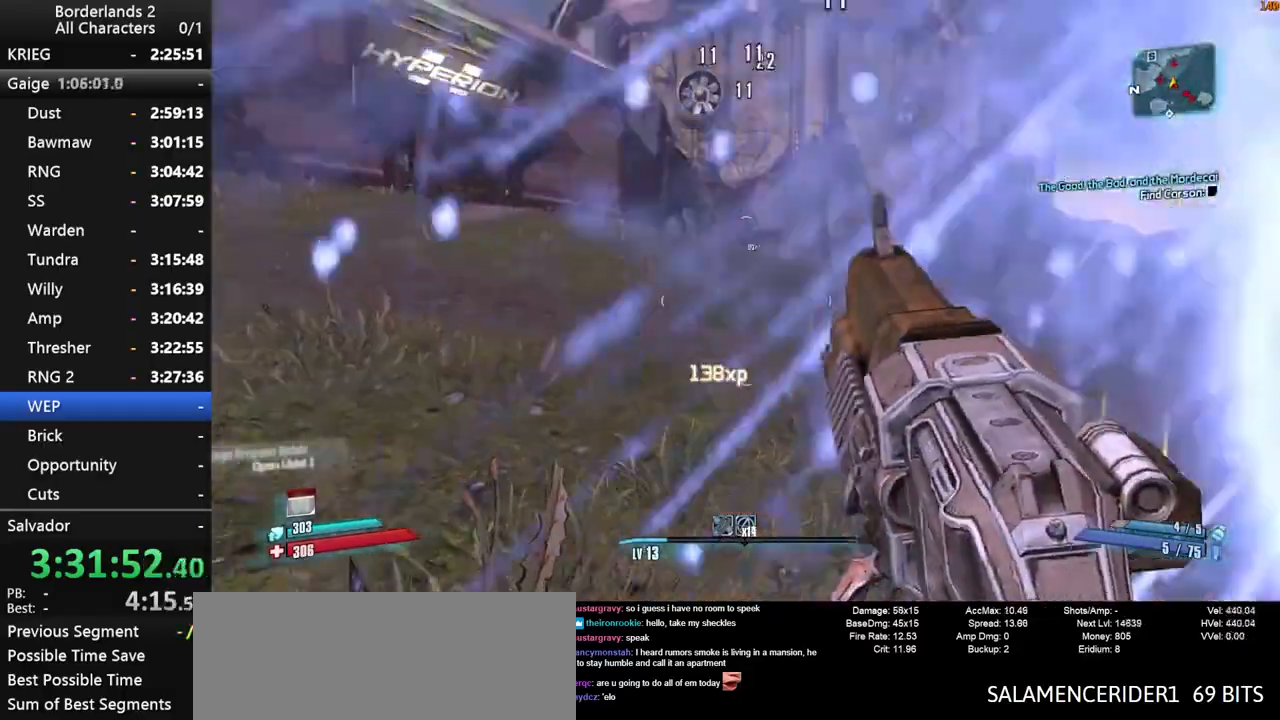
{"keys": ["d", "w"], "mouse": [], "mouse_move": "up-left", "events": [[50, "mouse_wheel_down", "down"], [50, "shift", "down"], [184, "a", "up"], [184, "shift", "up"], [334, "mouse_wheel_down", "up"], [334, "shift", "down"], [467, "d", "down"], [467, "shift", "up"]]}
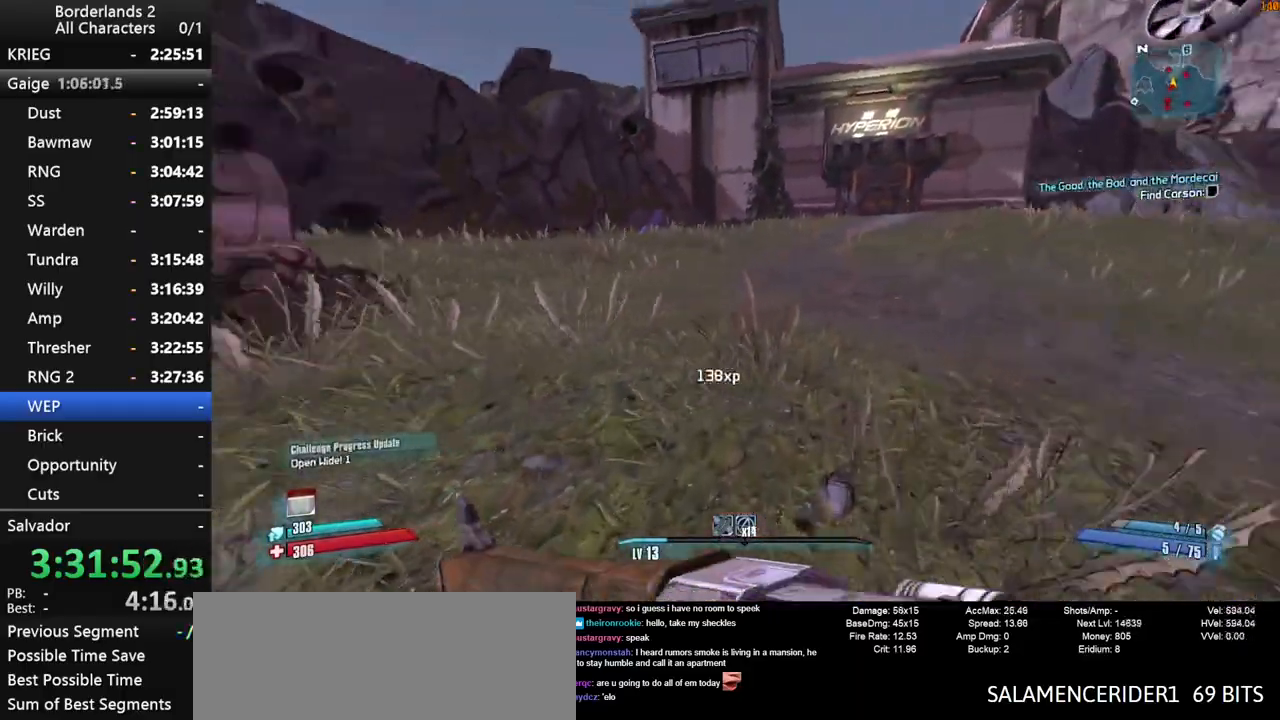
{"keys": ["d", "shift", "space", "w"], "mouse": ["wheel_down"], "mouse_move": "down", "events": [[17, "shift", "down"], [100, "mouse_wheel_down", "down"], [100, "space", "down"]]}
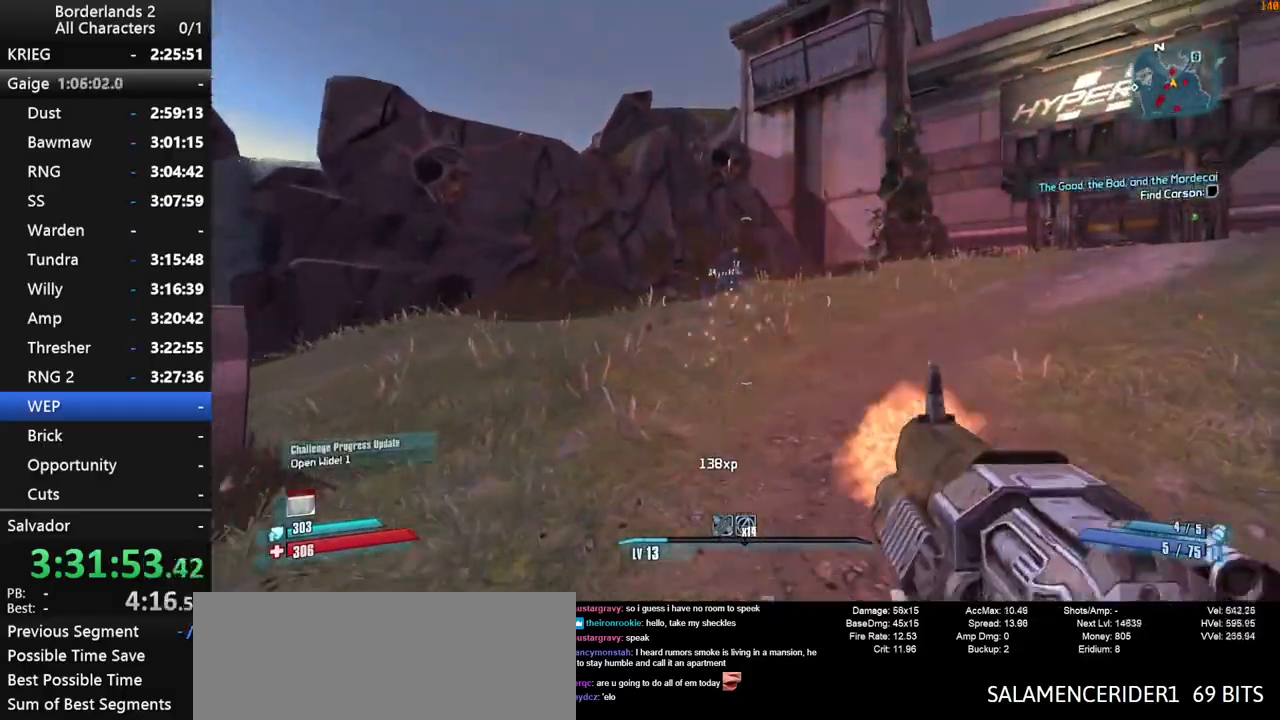
{"keys": ["d", "w"], "mouse": ["wheel_down"], "mouse_move": "left", "events": [[117, "space", "up"], [500, "shift", "up"]]}
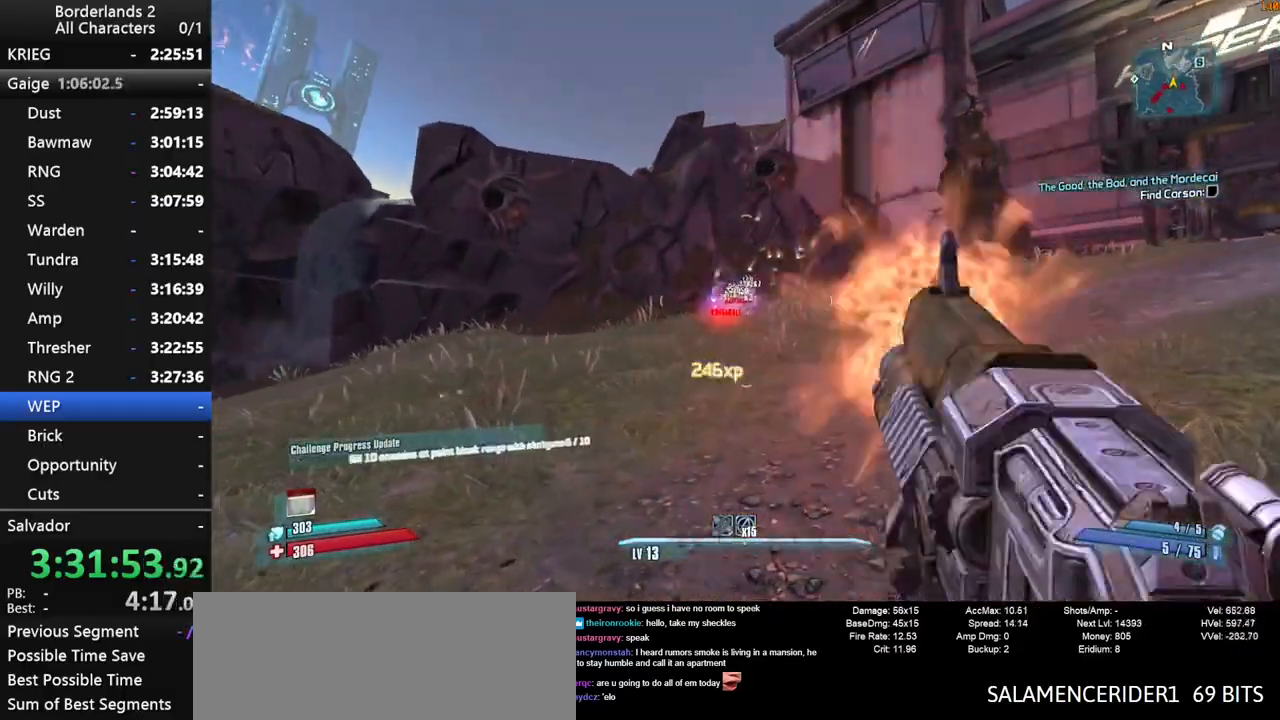
{"keys": ["w"], "mouse": [], "mouse_move": "right", "events": [[184, "mouse_wheel_down", "up"], [184, "shift", "down"], [334, "shift", "up"], [367, "shift", "down"], [417, "d", "up"], [467, "shift", "up"]]}
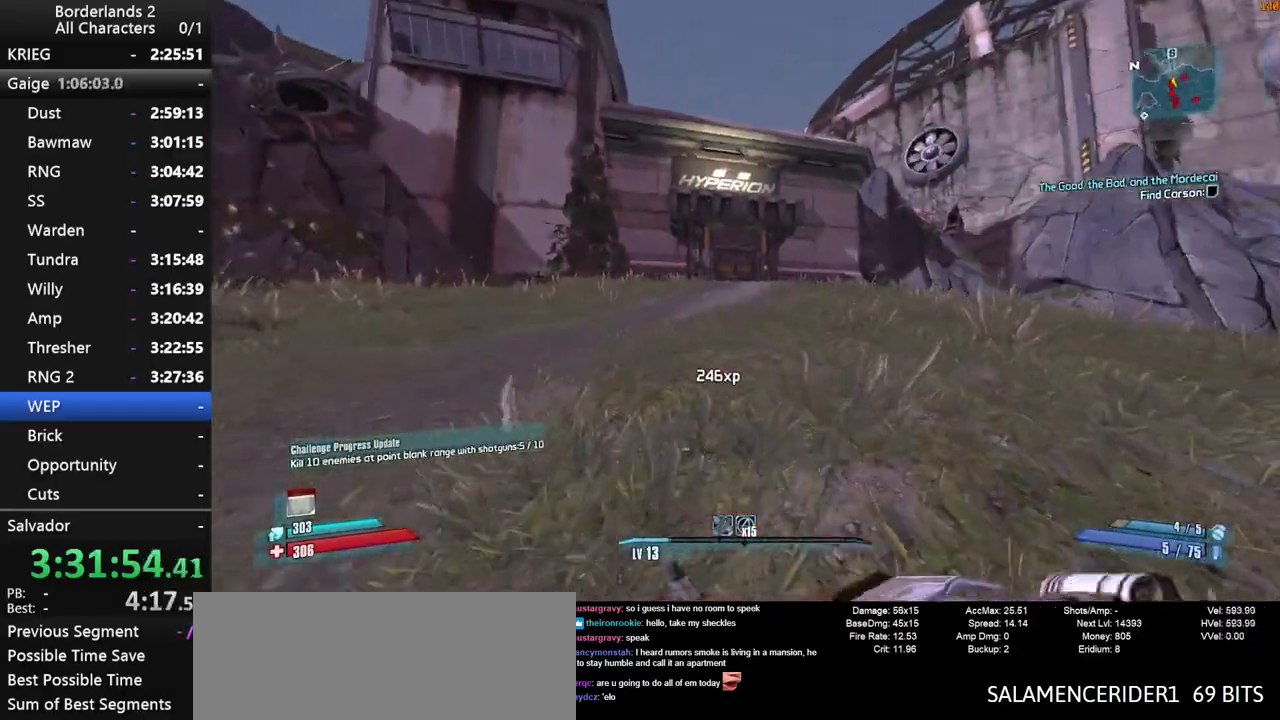
{"keys": ["d", "w"], "mouse": [], "events": [[67, "space", "down"], [250, "d", "down"], [484, "space", "up"]]}
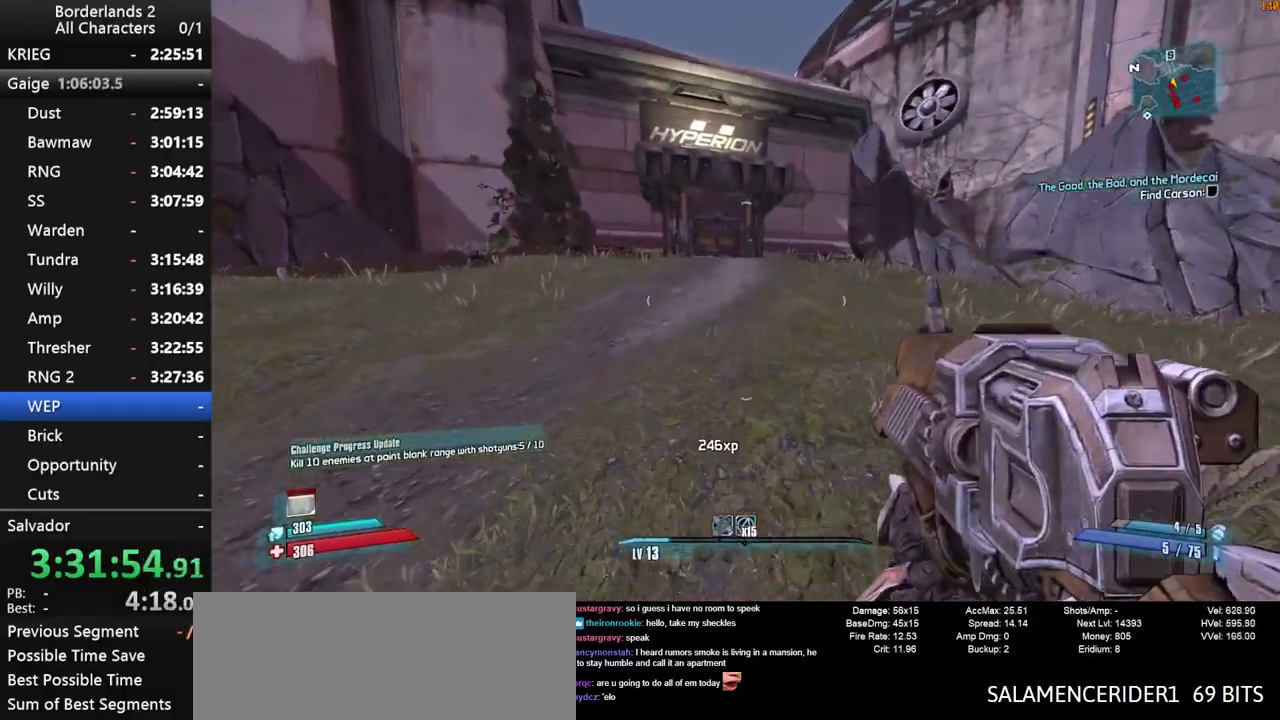
{"keys": ["w"], "mouse": [], "events": [[350, "d", "up"]]}
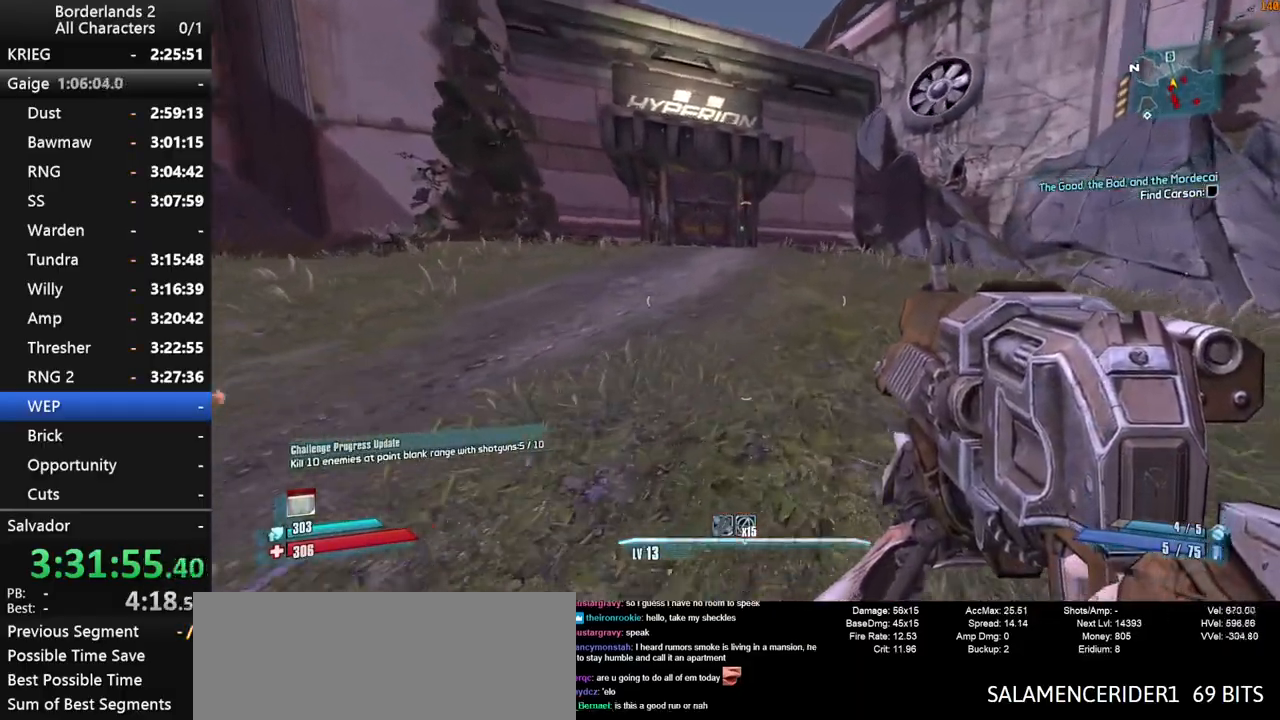
{"keys": ["space", "w"], "mouse": [], "mouse_move": "still", "events": [[134, "space", "down"], [184, "space", "up"], [317, "space", "down"]]}
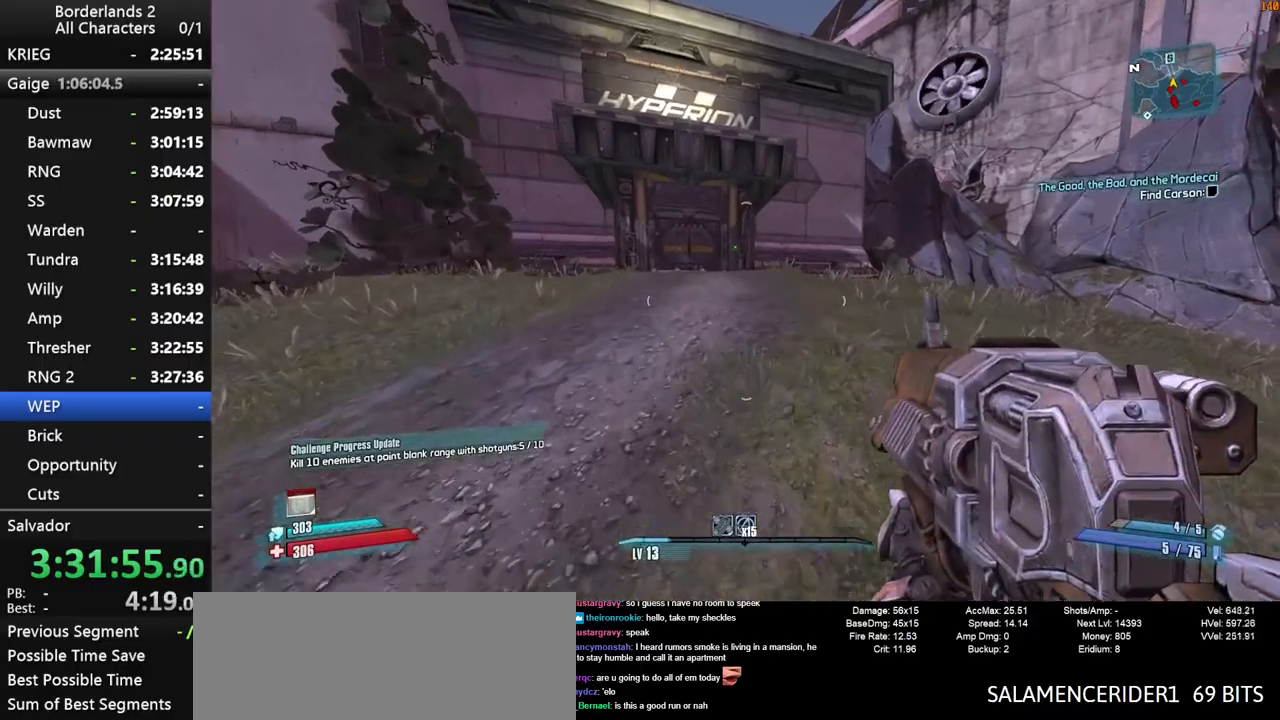
{"keys": ["w"], "mouse": [], "mouse_move": "still", "events": [[100, "space", "up"]]}
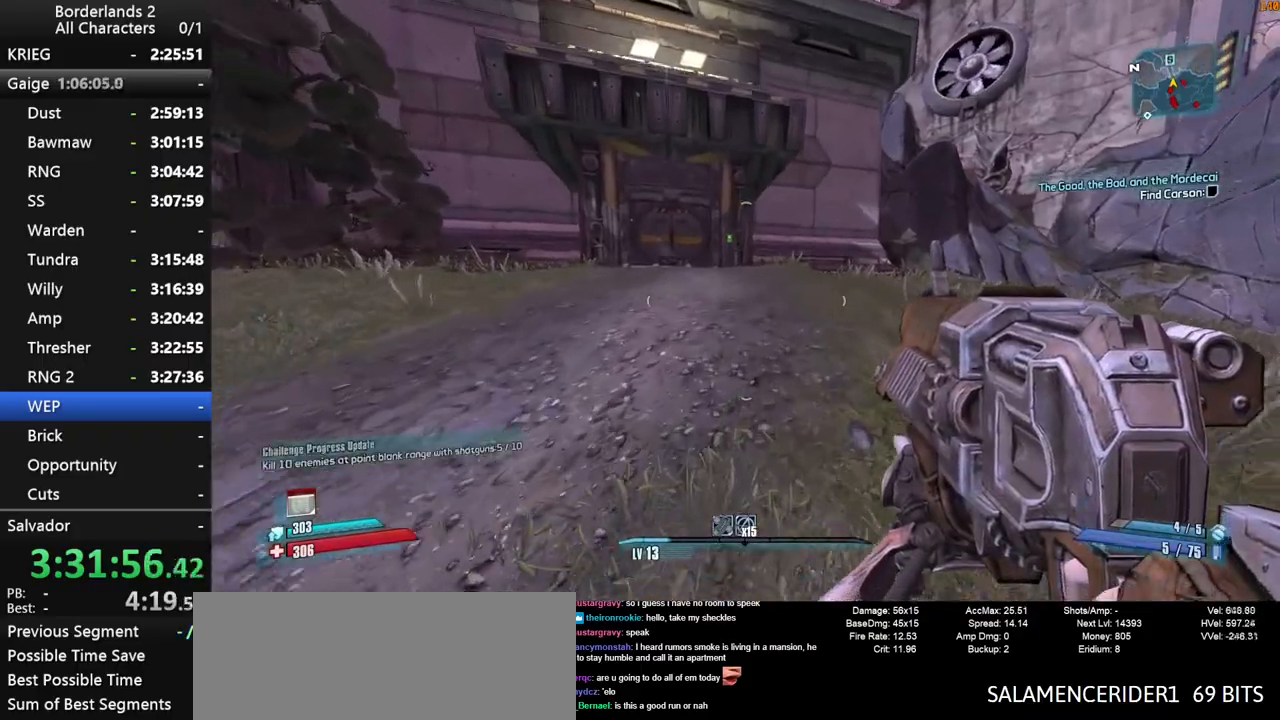
{"keys": ["space", "w"], "mouse": [], "mouse_move": "down", "events": [[217, "space", "down"], [317, "g", "down"], [500, "g", "up"]]}
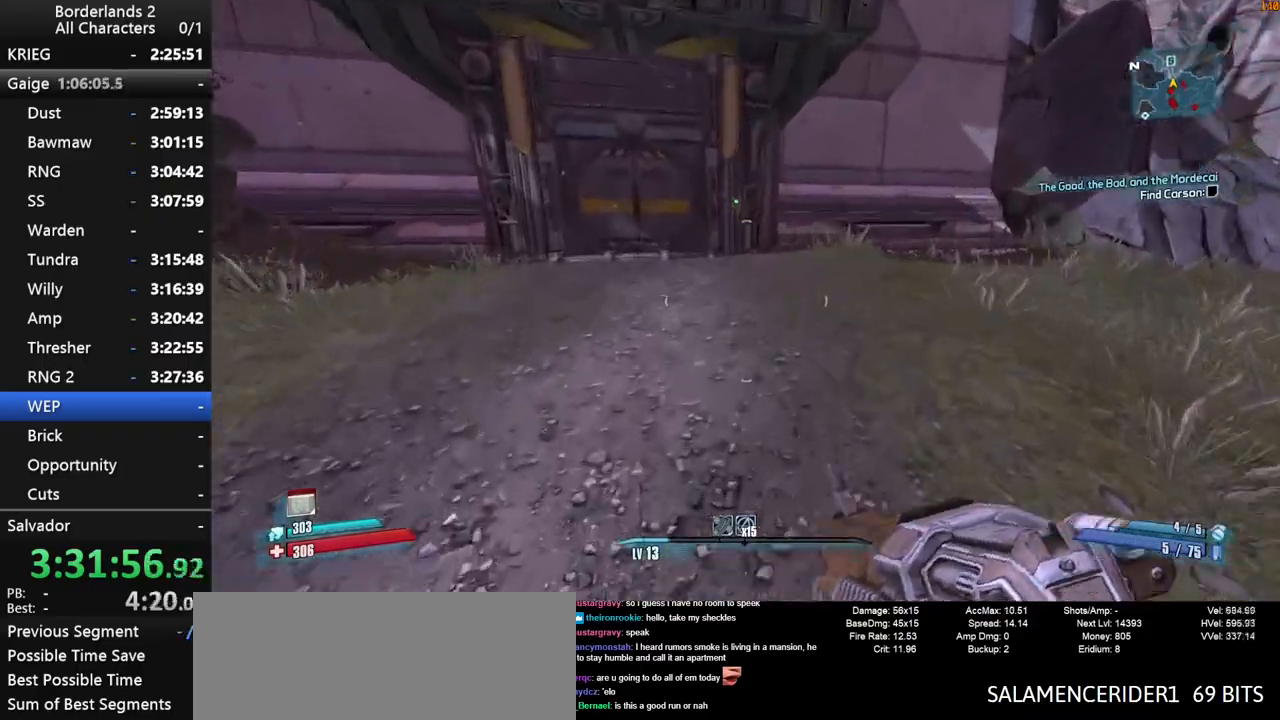
{"keys": ["w"], "mouse": [], "mouse_move": "left", "events": [[234, "space", "up"]]}
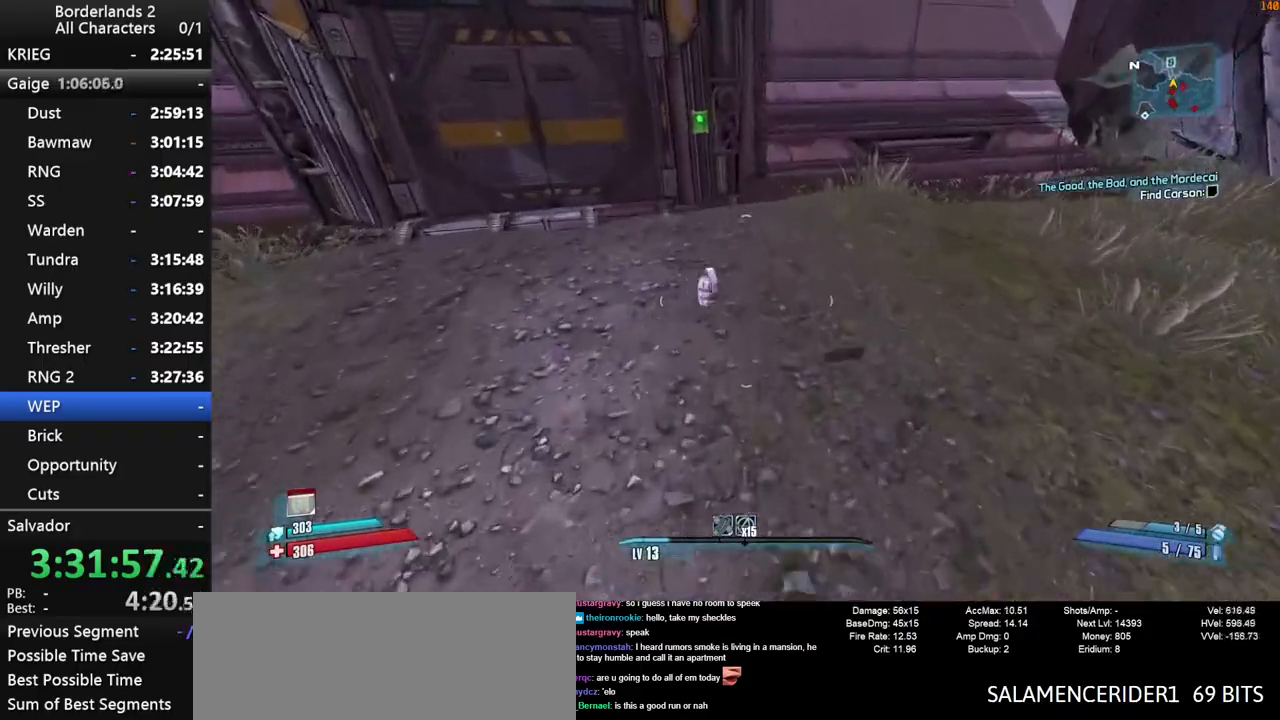
{"keys": ["d", "shift", "w"], "mouse": [], "mouse_move": "left", "events": [[17, "shift", "down"], [100, "shift", "up"], [200, "shift", "down"], [250, "shift", "up"], [300, "shift", "down"], [384, "shift", "up"], [434, "d", "down"], [484, "shift", "down"]]}
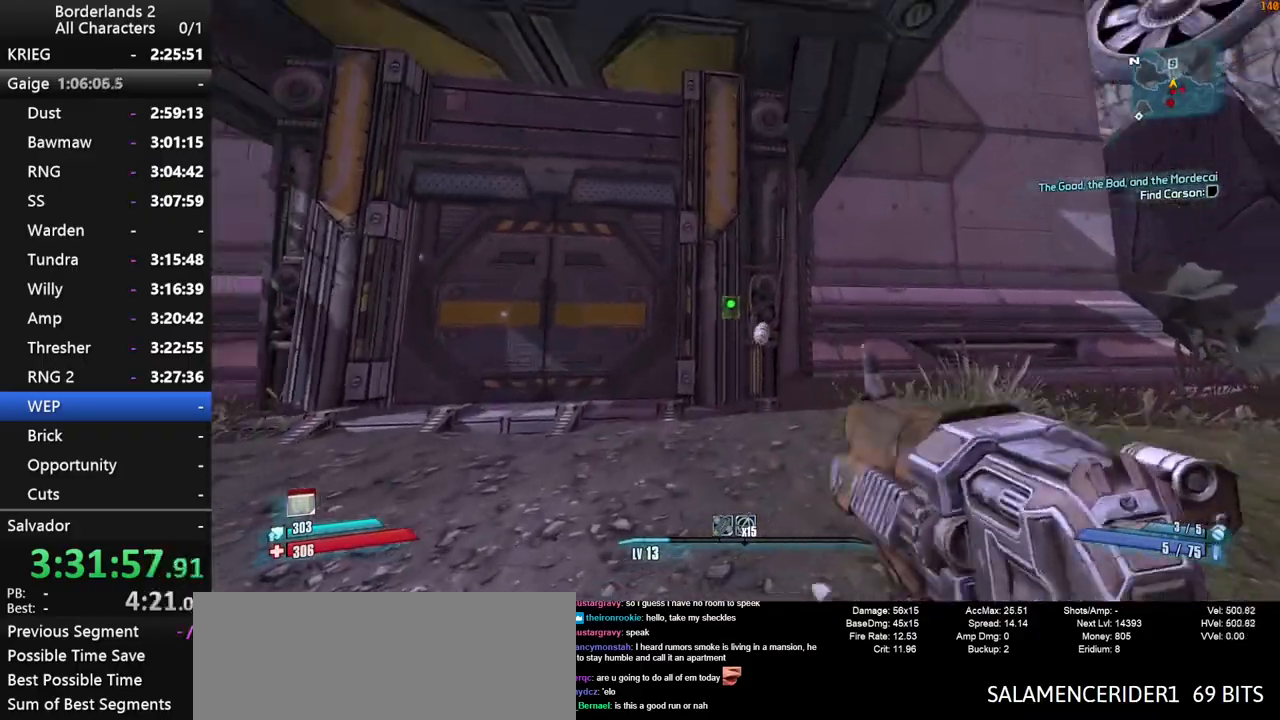
{"keys": [], "mouse": [], "mouse_move": "down", "events": [[34, "shift", "up"], [217, "d", "up"], [350, "e", "down"], [400, "w", "up"], [450, "e", "up"]]}
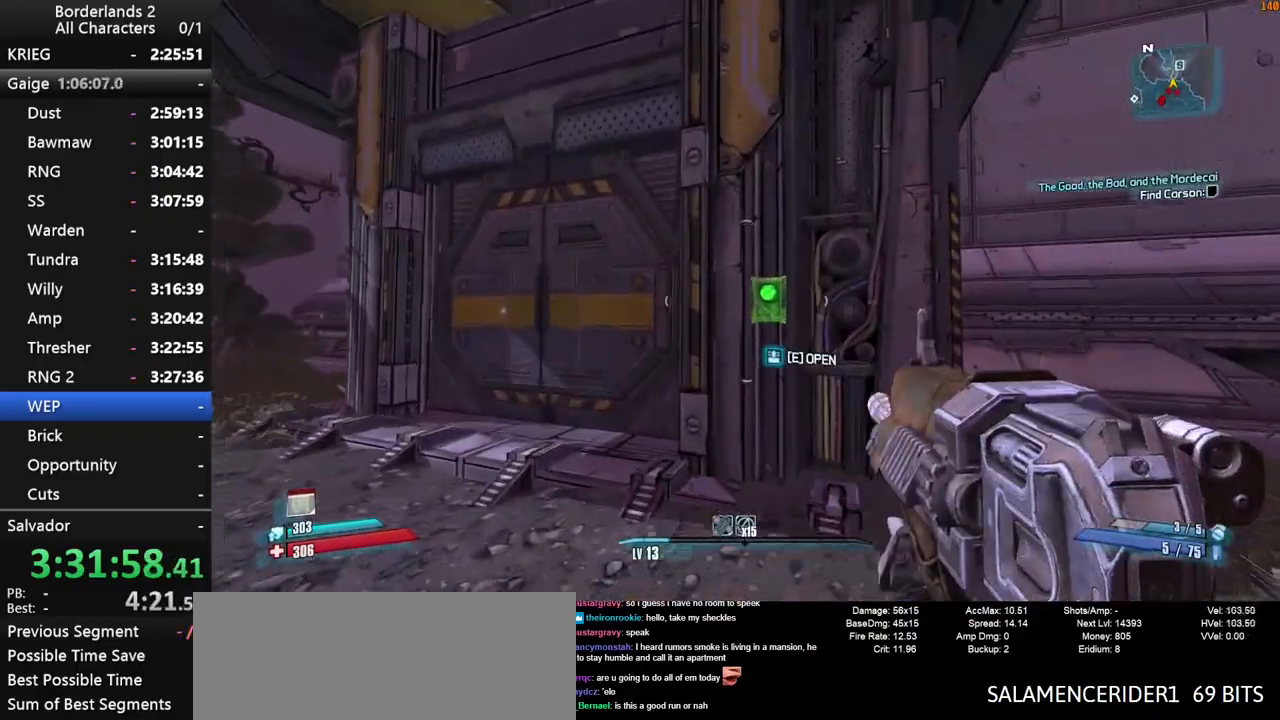
{"keys": ["shift", "w"], "mouse": [], "mouse_move": "left", "events": [[34, "e", "down"], [84, "e", "up"], [317, "d", "down"], [417, "d", "up"], [417, "shift", "down"], [417, "w", "down"]]}
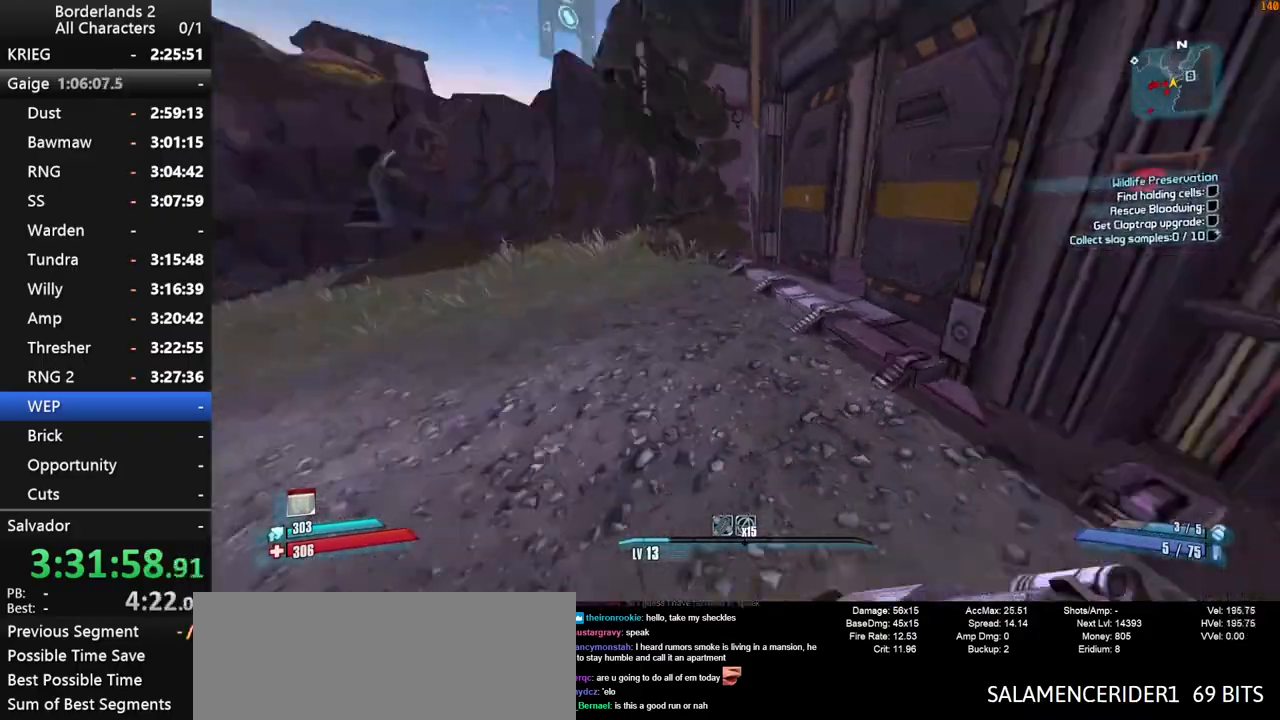
{"keys": ["shift", "space", "w"], "mouse": [], "mouse_move": "still", "events": [[17, "shift", "up"], [50, "shift", "down"], [200, "space", "down"], [284, "space", "up"], [384, "space", "down"]]}
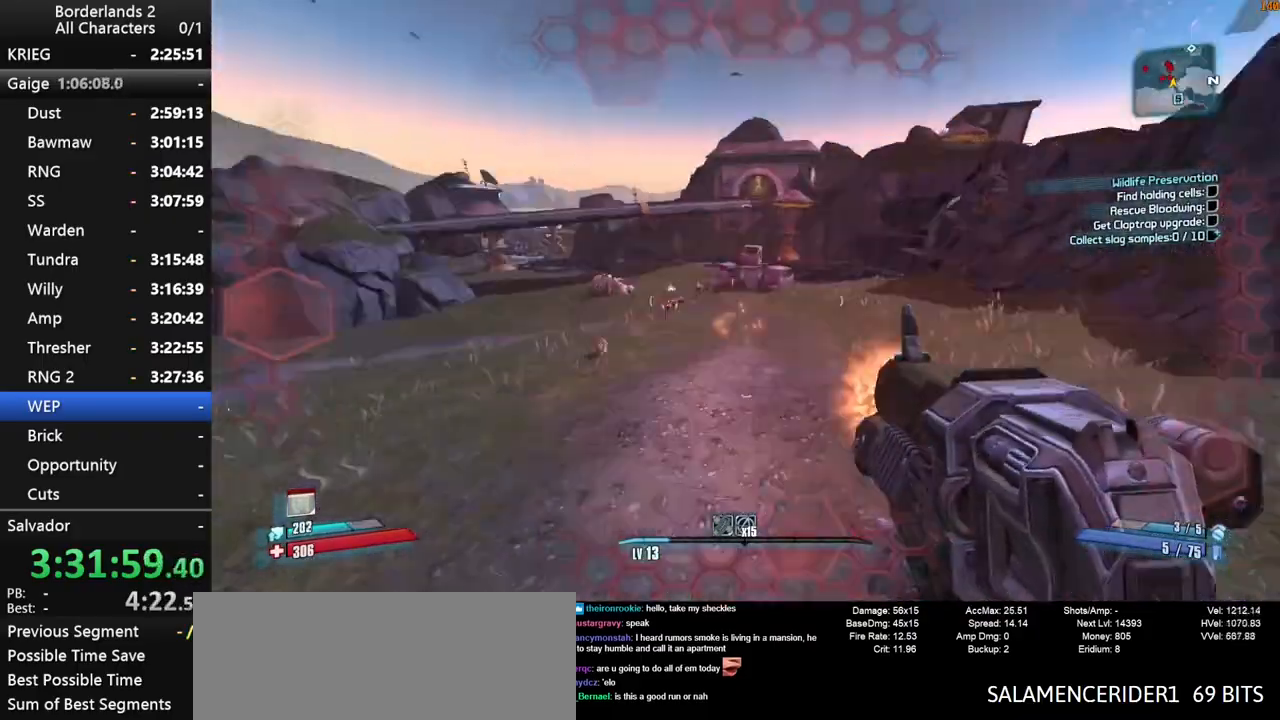
{"keys": ["d", "shift", "w"], "mouse": ["wheel_down"], "mouse_move": "down", "events": [[34, "d", "down"], [34, "mouse_wheel_down", "down"], [450, "space", "up"]]}